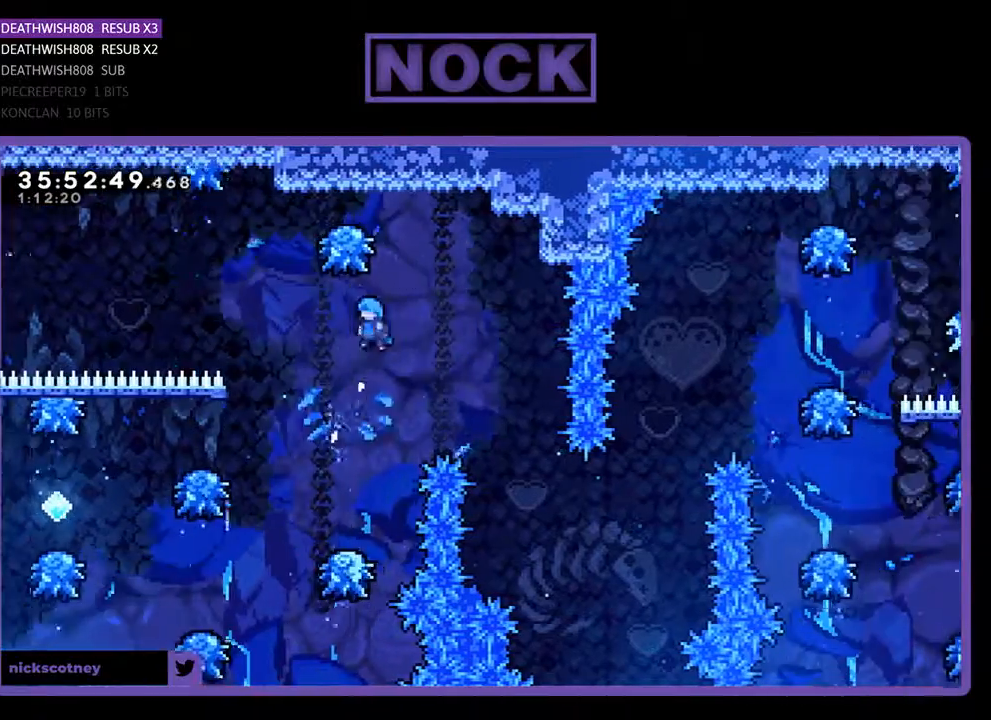
Gameplay with a controller (PlayStation layout); each line is a JSON object with the inputs held at the frame after it. "events" lists button and stick changes between this image and that frame as [ms after this image, input, new state], when the widget could be followed in between. Not read: left_stick right_stick.
{"buttons": ["R2", "DPAD_LEFT"], "events": [[67, "DPAD_LEFT", "up"], [433, "DPAD_LEFT", "down"]]}
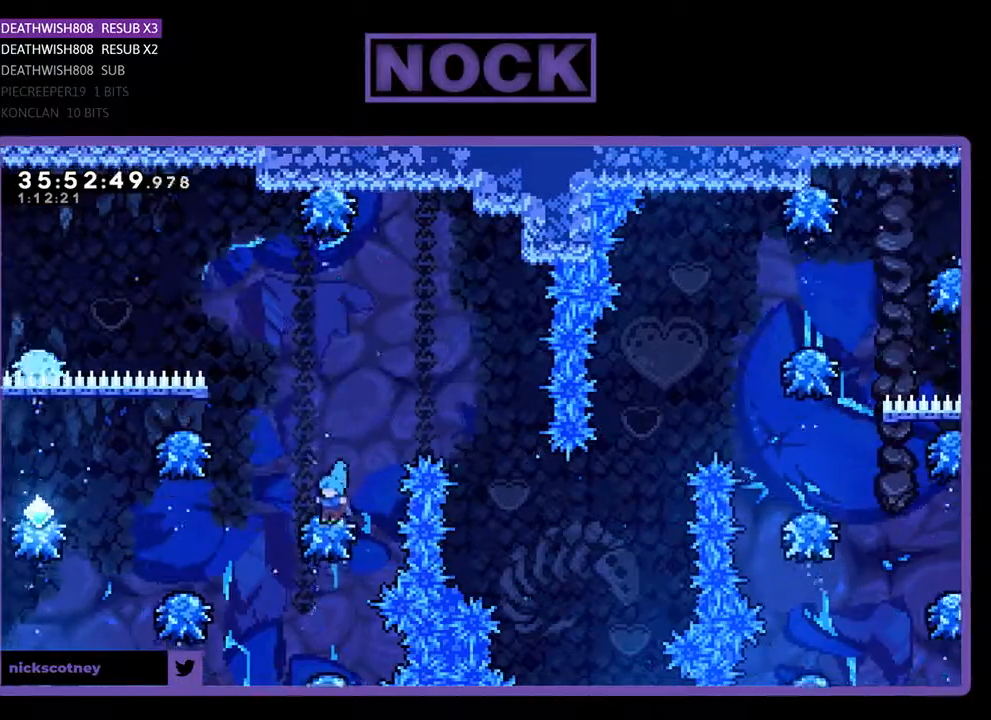
{"buttons": ["R2", "DPAD_LEFT"], "events": []}
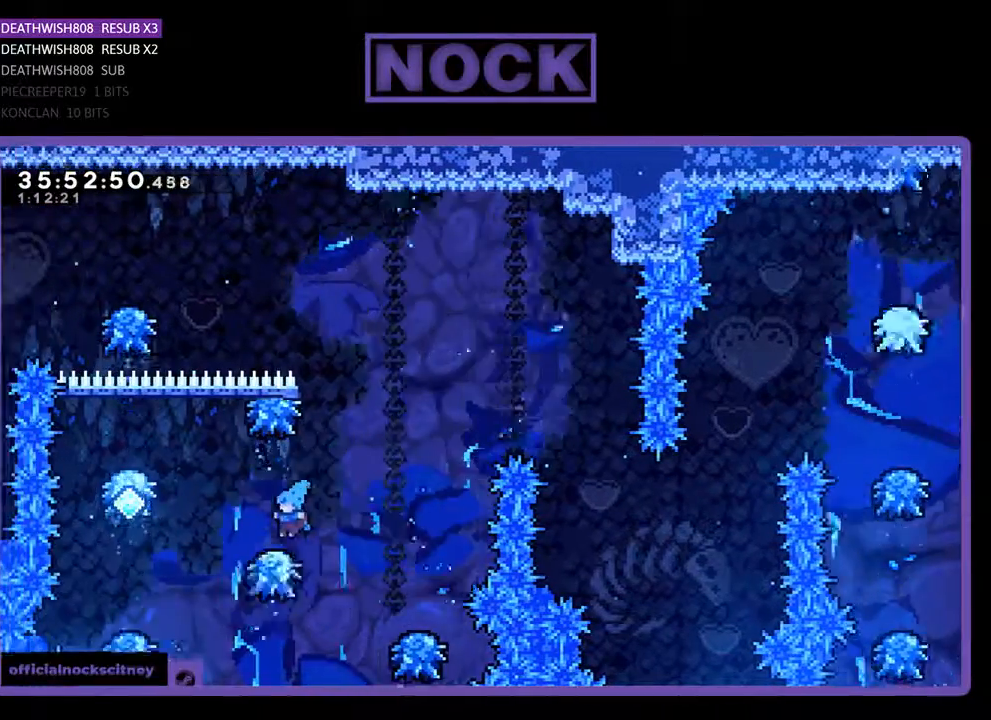
{"buttons": ["R2"], "events": [[467, "DPAD_LEFT", "up"]]}
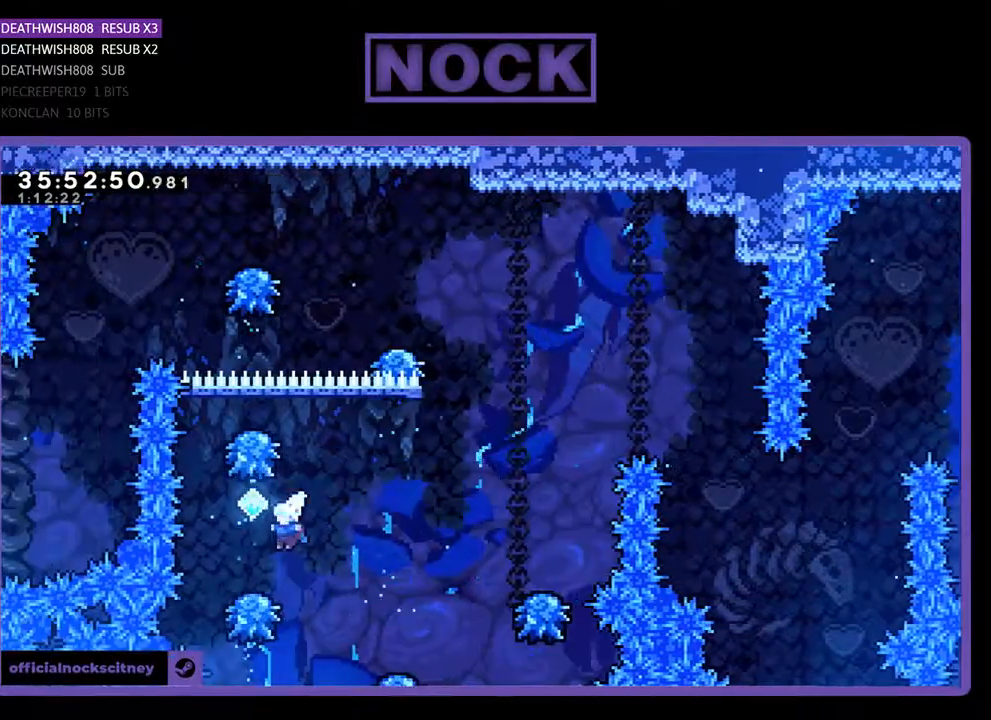
{"buttons": ["CROSS", "R2", "DPAD_RIGHT"], "events": [[67, "DPAD_LEFT", "down"], [133, "DPAD_LEFT", "up"], [200, "CROSS", "down"], [200, "DPAD_RIGHT", "down"]]}
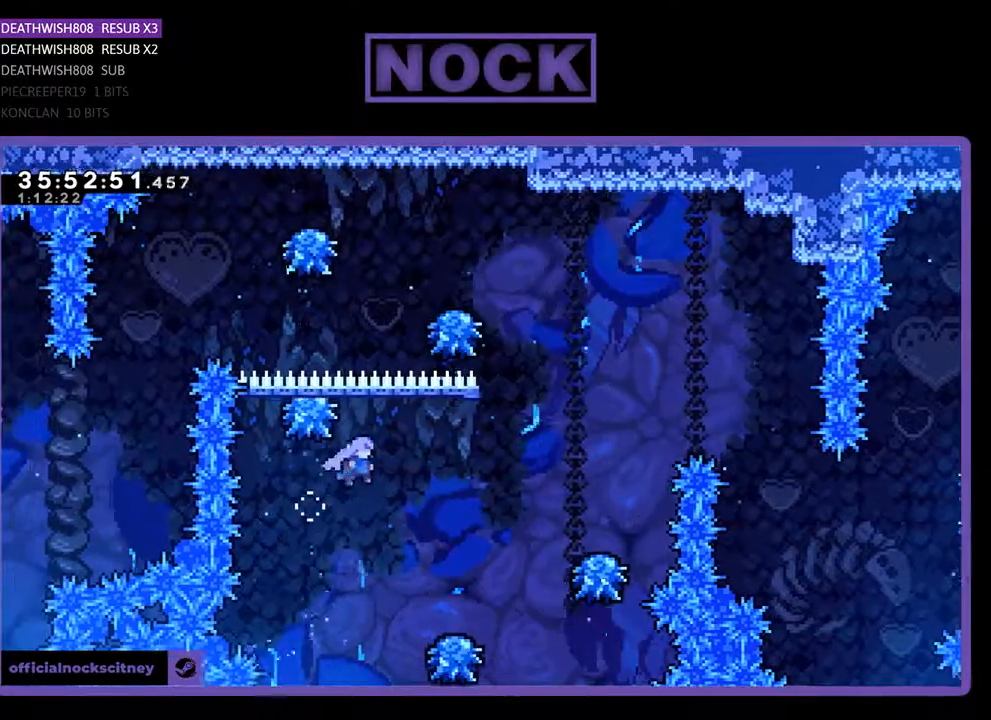
{"buttons": ["CROSS", "R2", "DPAD_RIGHT"], "events": [[100, "CROSS", "up"], [467, "CROSS", "down"]]}
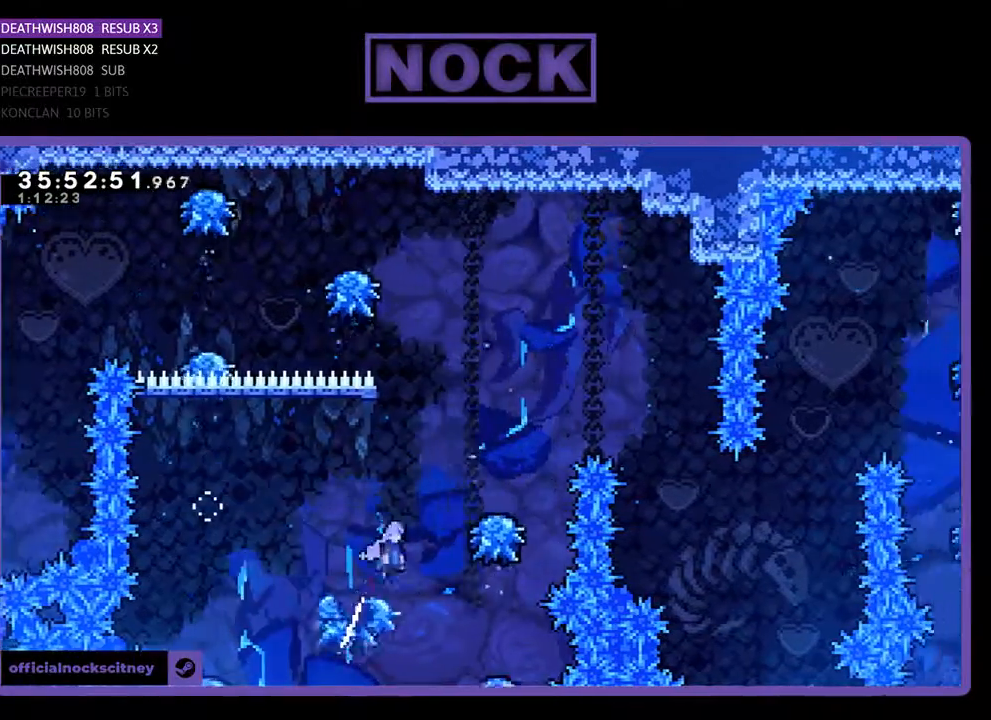
{"buttons": ["CROSS", "R2", "DPAD_UP", "DPAD_RIGHT"], "events": [[33, "DPAD_UP", "down"], [333, "CROSS", "up"], [400, "CROSS", "down"]]}
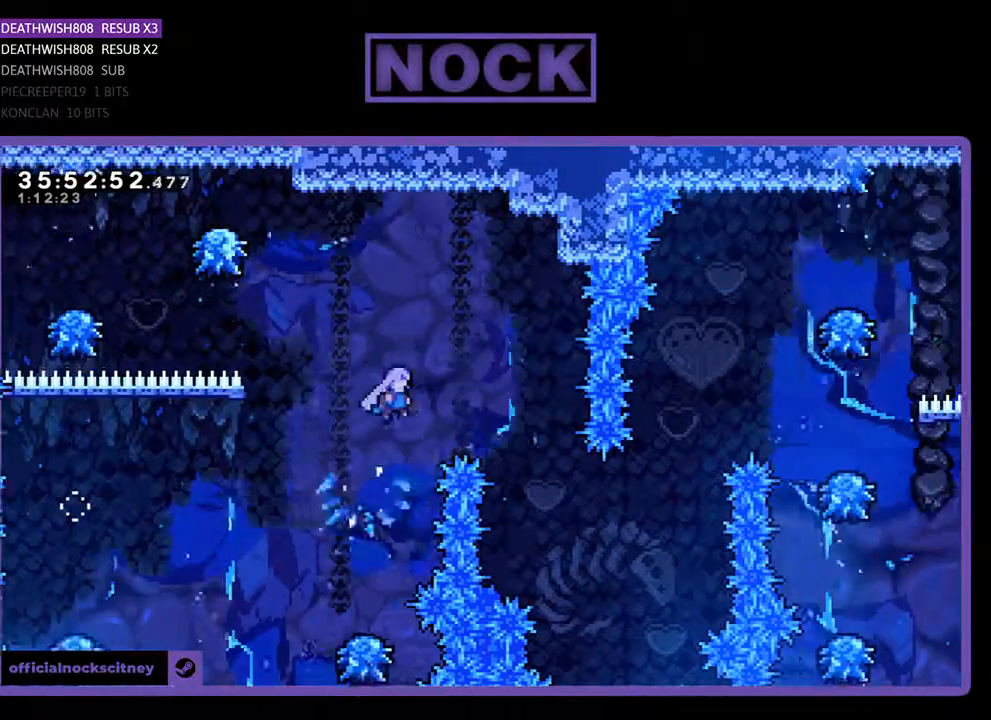
{"buttons": ["CROSS", "R2", "DPAD_UP", "DPAD_RIGHT"], "events": [[33, "DPAD_UP", "up"], [467, "DPAD_UP", "down"]]}
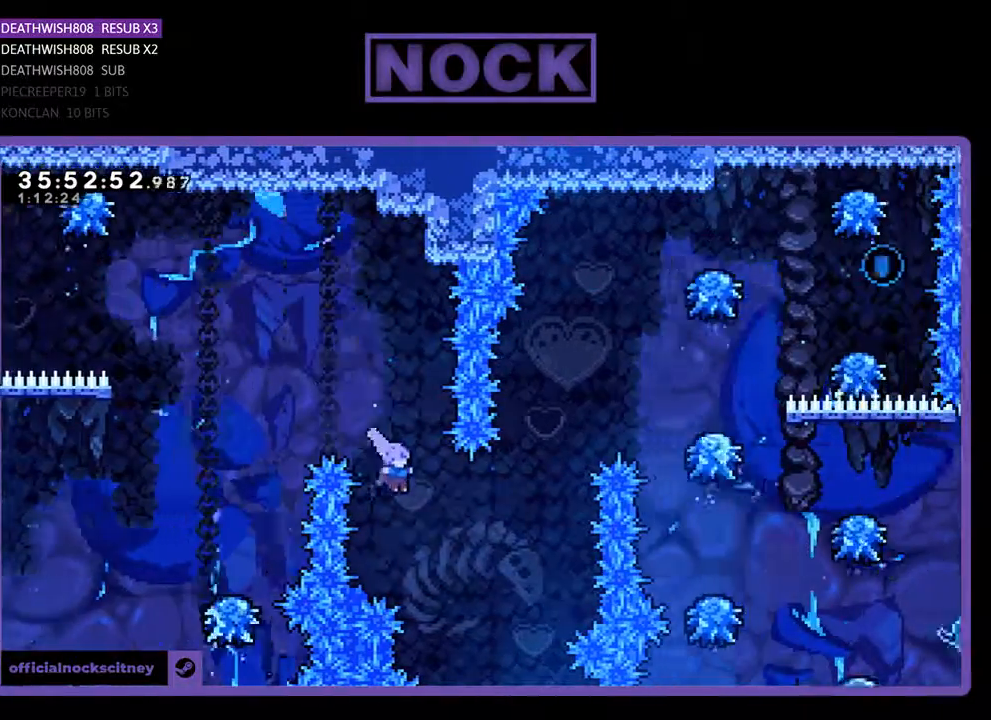
{"buttons": ["CIRCLE", "R2", "DPAD_UP", "DPAD_RIGHT"], "events": [[33, "CROSS", "up"], [233, "CIRCLE", "down"], [433, "CIRCLE", "up"], [500, "CIRCLE", "down"]]}
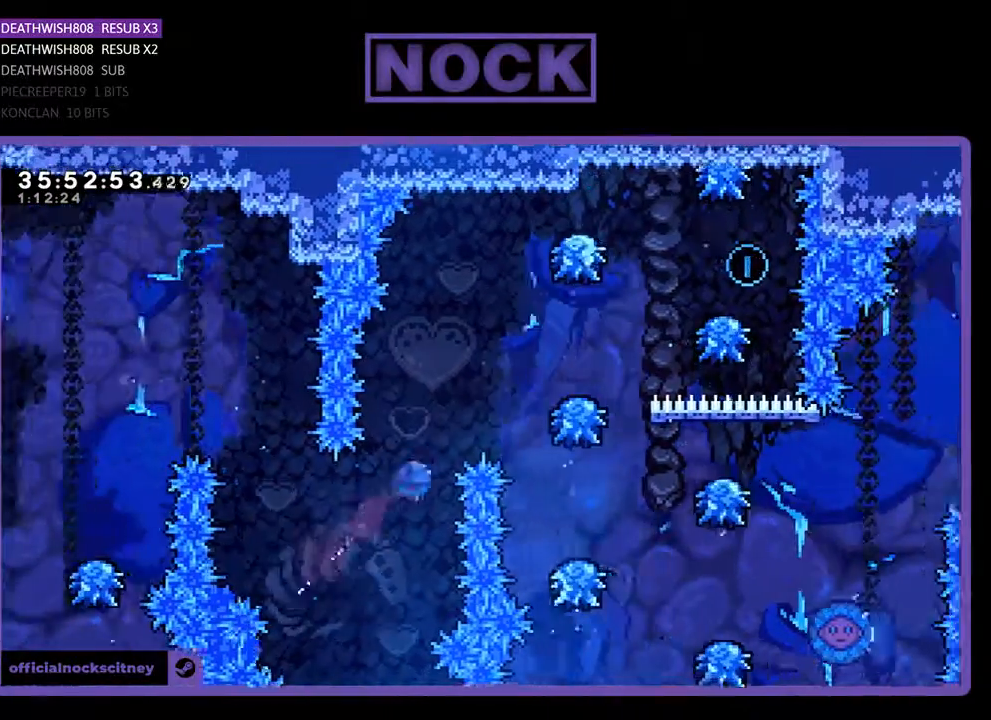
{"buttons": ["R2", "DPAD_UP", "DPAD_RIGHT"], "events": [[467, "CIRCLE", "up"]]}
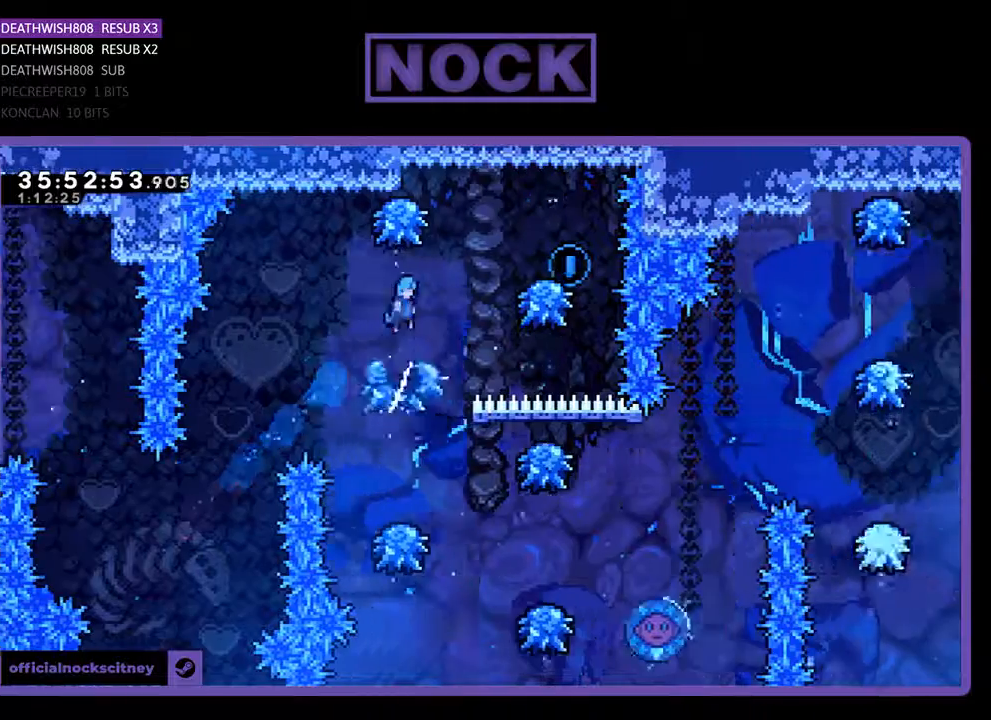
{"buttons": ["CIRCLE", "R2", "DPAD_UP", "DPAD_RIGHT"], "events": [[67, "DPAD_RIGHT", "up"], [67, "DPAD_UP", "up"], [133, "DPAD_RIGHT", "down"], [300, "DPAD_UP", "down"], [500, "CIRCLE", "down"]]}
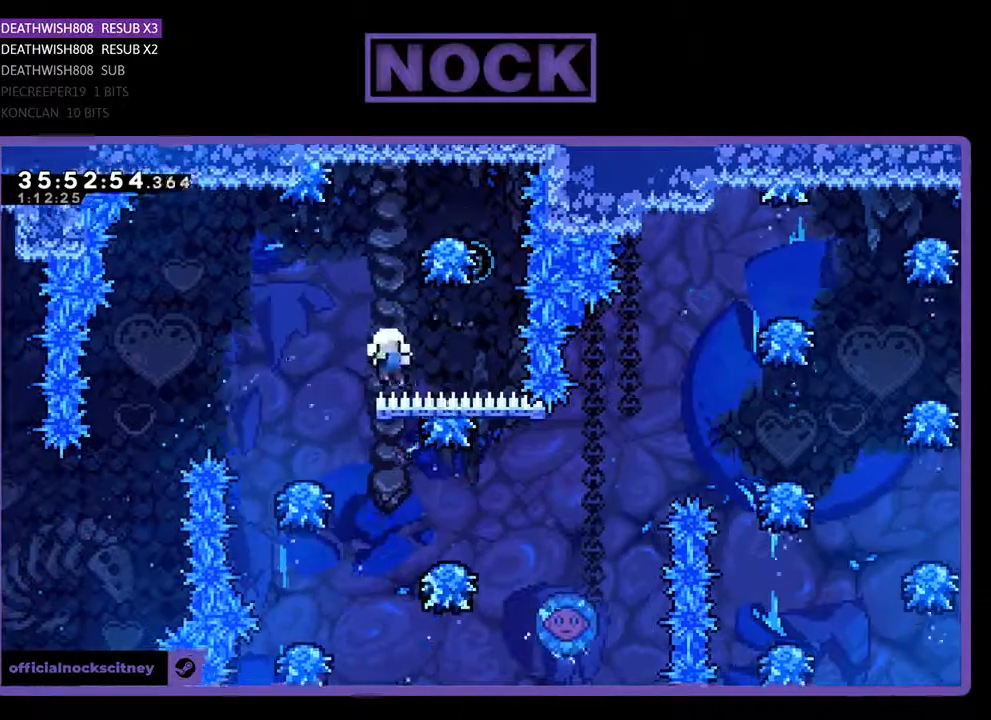
{"buttons": [], "events": [[67, "DPAD_RIGHT", "up"], [167, "DPAD_UP", "up"], [267, "CIRCLE", "up"], [300, "R2", "up"]]}
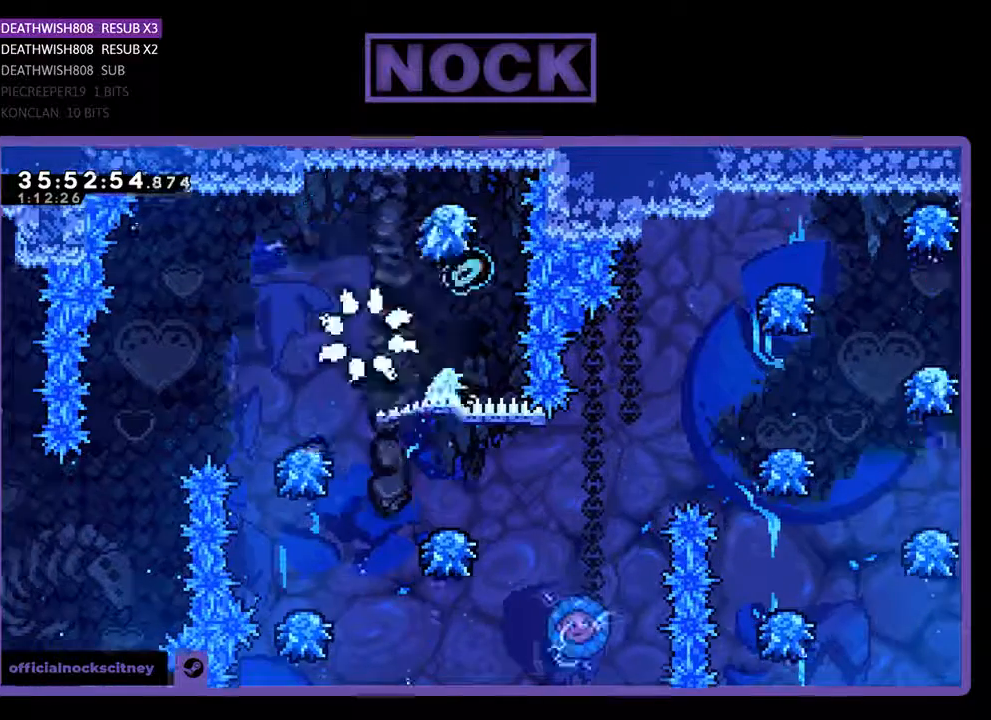
{"buttons": [], "events": []}
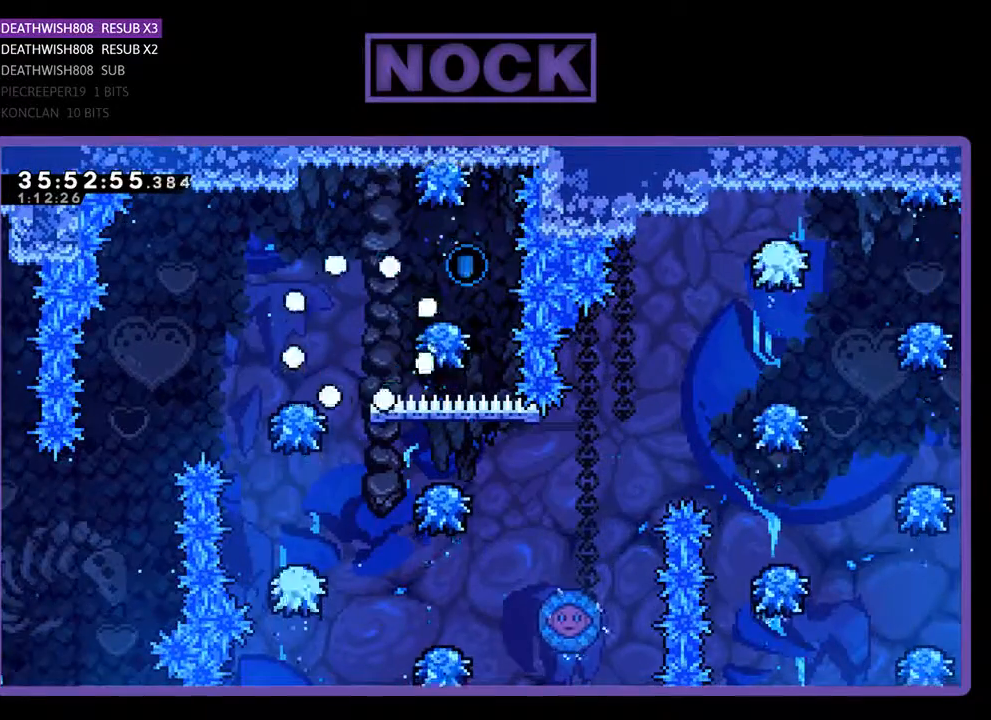
{"buttons": [], "events": []}
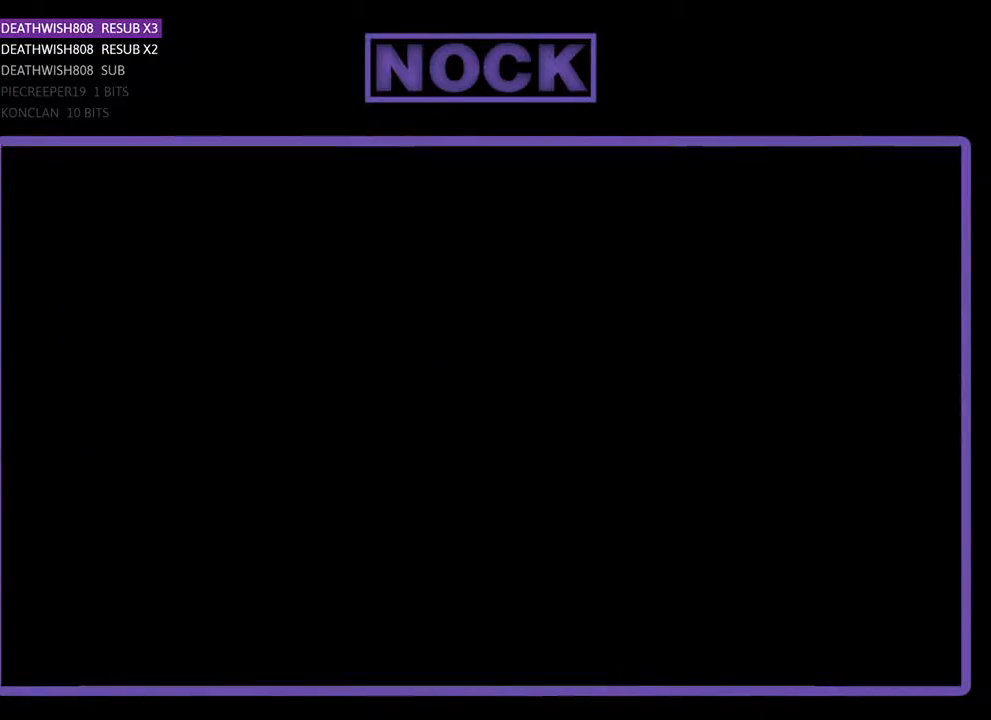
{"buttons": ["R2", "DPAD_RIGHT"], "events": [[367, "DPAD_RIGHT", "down"], [367, "R2", "down"]]}
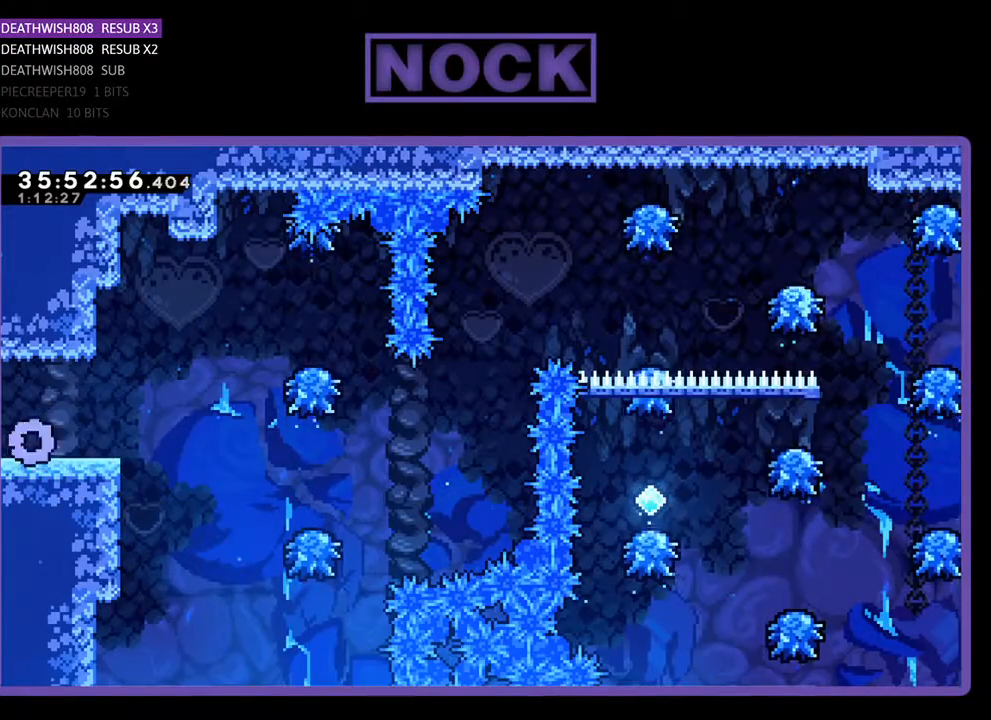
{"buttons": ["R2", "DPAD_RIGHT"], "events": []}
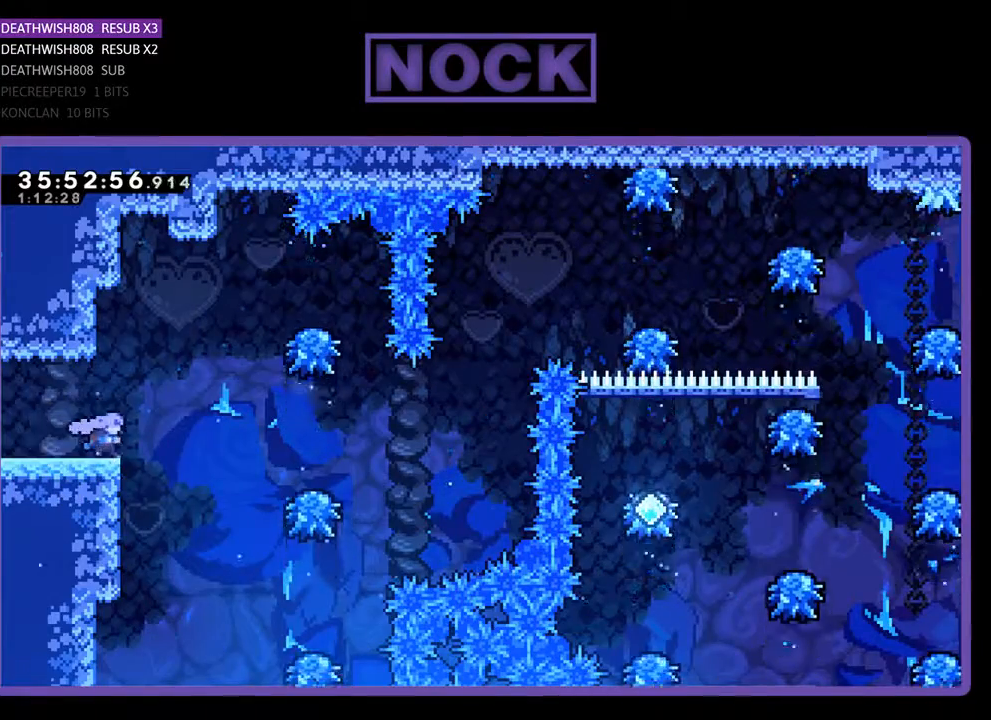
{"buttons": ["R2", "DPAD_RIGHT"], "events": [[67, "CROSS", "down"], [433, "CROSS", "up"]]}
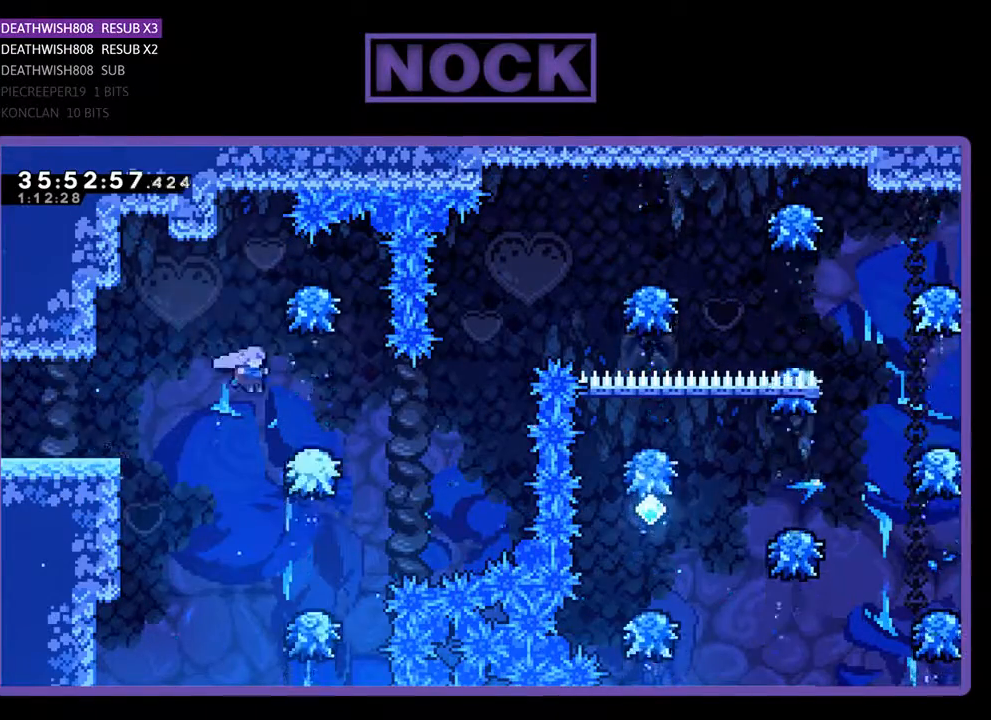
{"buttons": ["R2", "DPAD_RIGHT"], "events": [[300, "DPAD_RIGHT", "up"], [400, "DPAD_RIGHT", "down"]]}
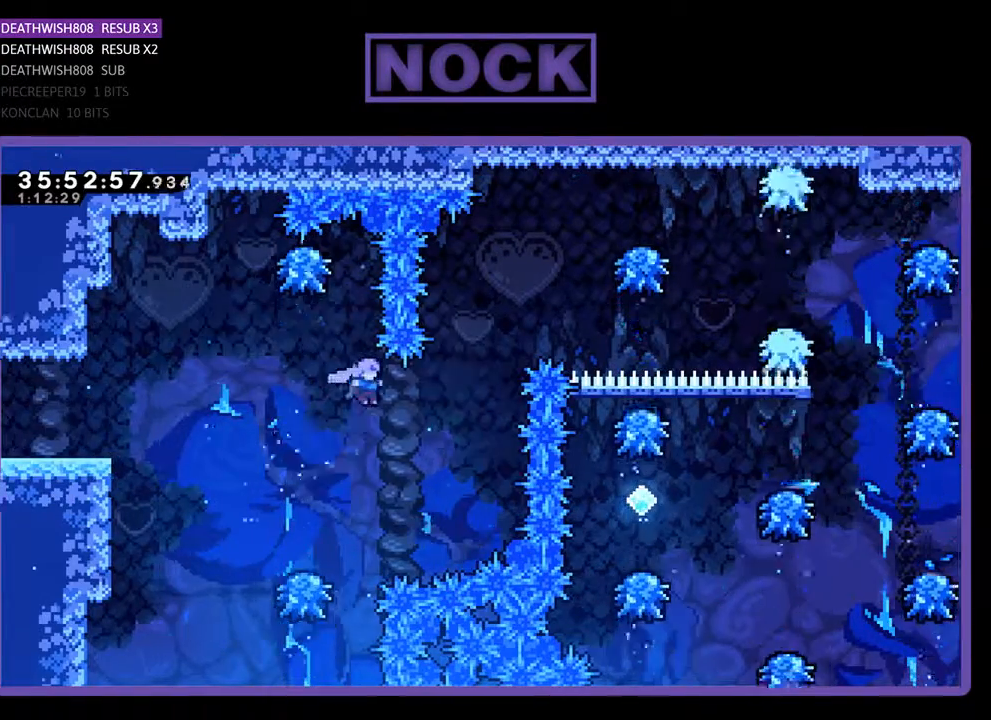
{"buttons": ["CIRCLE", "R2", "DPAD_UP", "DPAD_RIGHT"], "events": [[67, "DPAD_UP", "down"], [133, "CIRCLE", "down"], [367, "CIRCLE", "up"], [400, "CIRCLE", "down"]]}
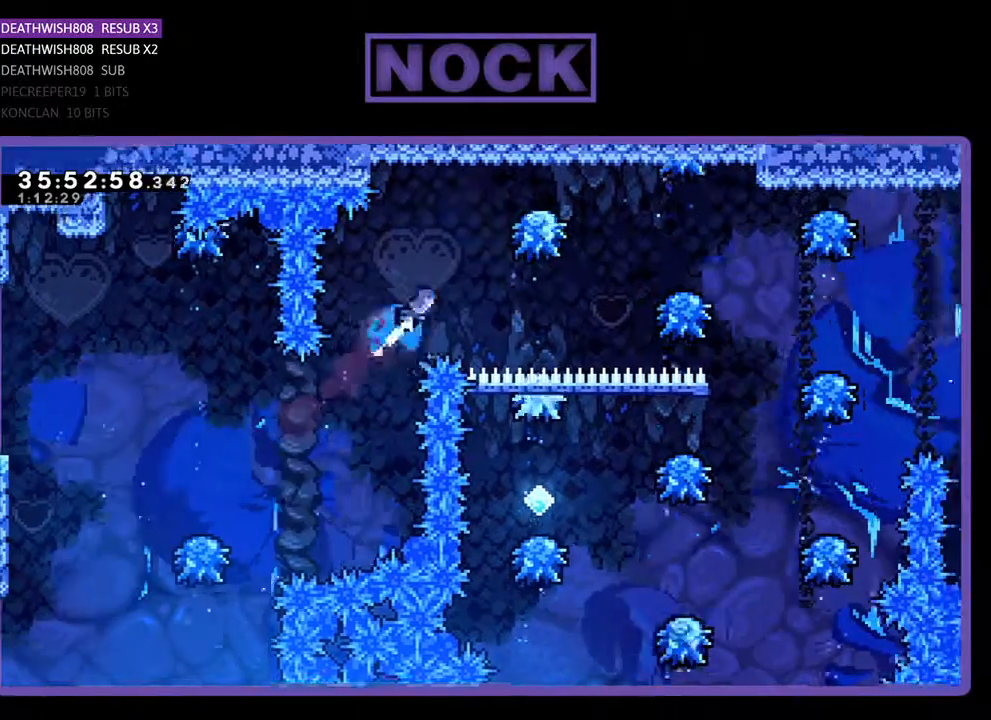
{"buttons": ["R2"], "events": [[100, "CIRCLE", "up"], [100, "DPAD_UP", "up"], [267, "DPAD_RIGHT", "up"]]}
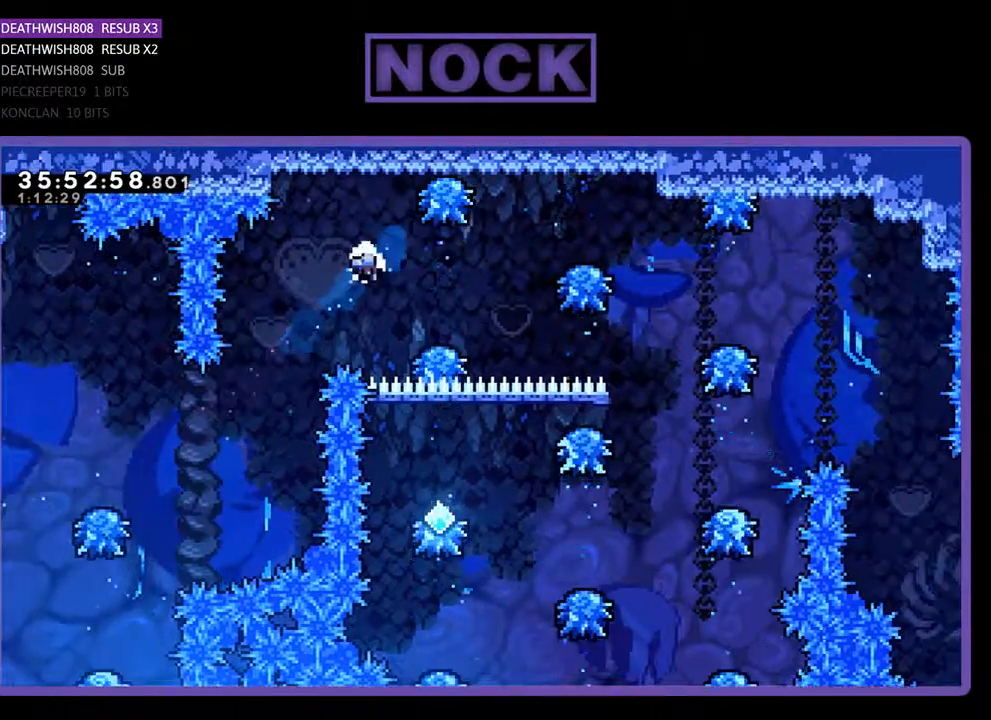
{"buttons": [], "events": [[33, "DPAD_RIGHT", "down"], [200, "DPAD_RIGHT", "up"], [300, "R2", "up"]]}
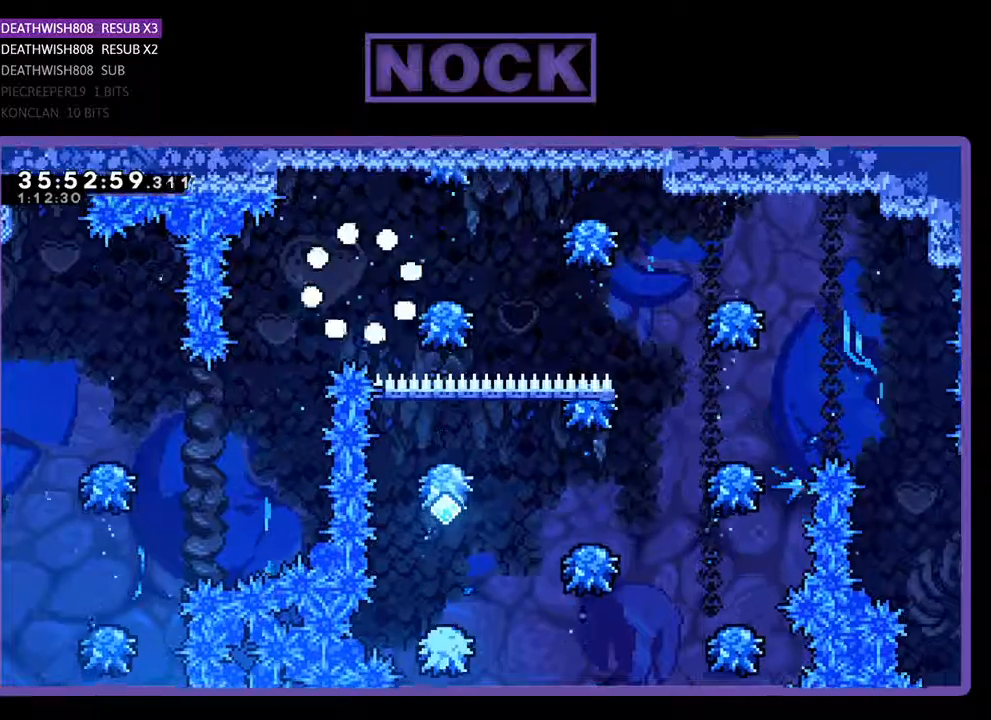
{"buttons": [], "events": []}
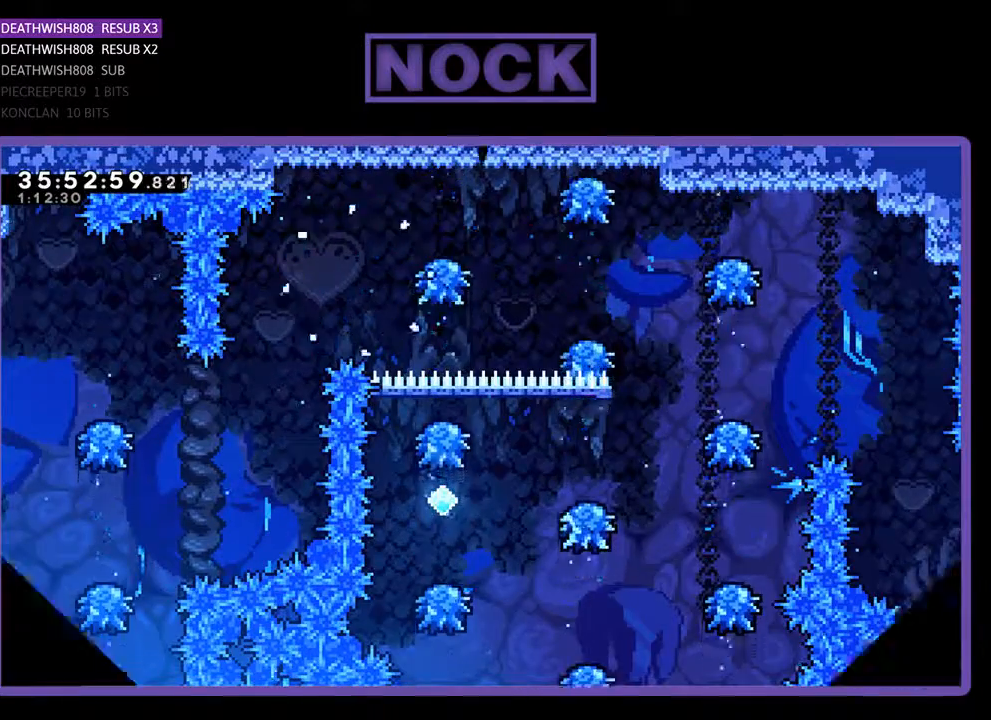
{"buttons": ["R2", "DPAD_RIGHT"], "events": [[100, "R2", "down"], [233, "DPAD_RIGHT", "down"]]}
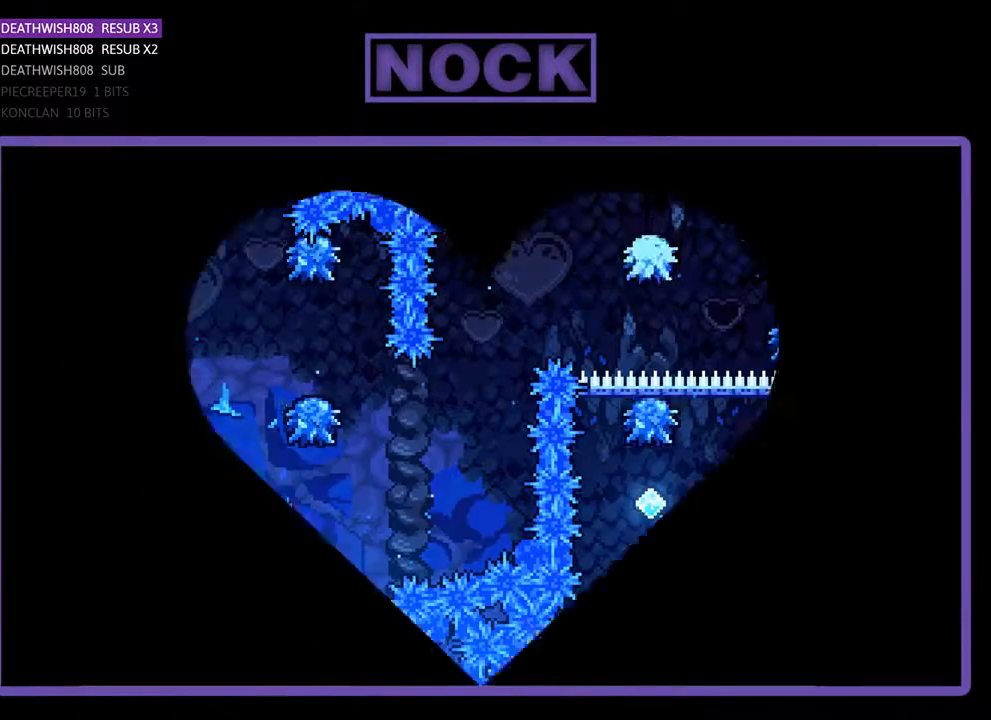
{"buttons": ["R2", "DPAD_RIGHT"], "events": []}
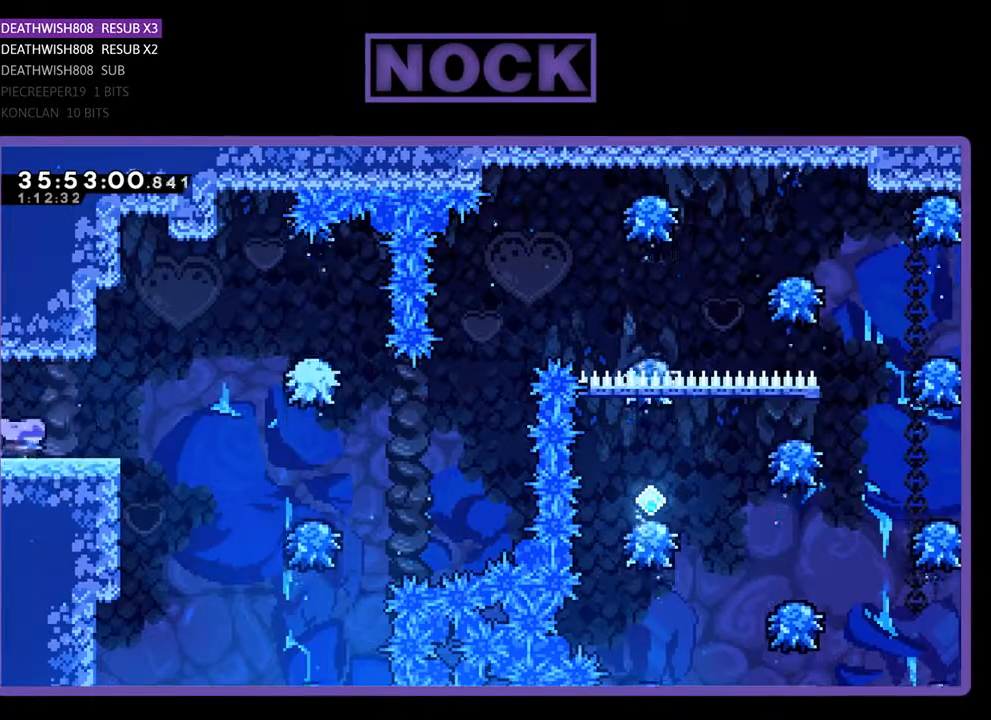
{"buttons": ["CROSS", "R2", "DPAD_RIGHT"], "events": [[400, "CROSS", "down"]]}
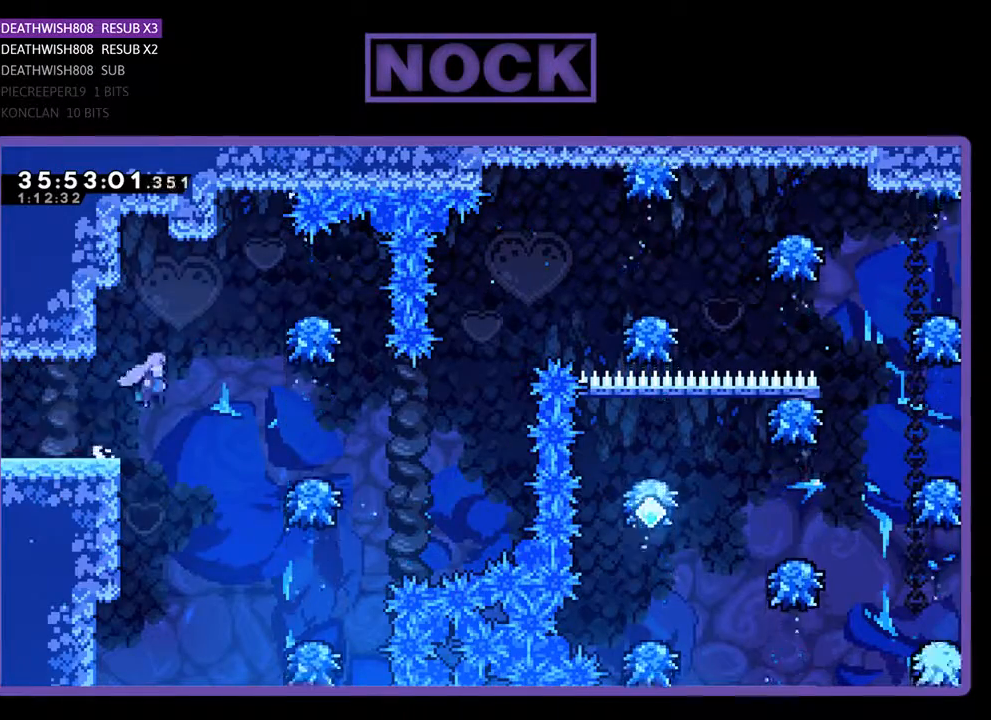
{"buttons": ["R2", "DPAD_RIGHT"], "events": [[300, "DPAD_UP", "down"], [400, "CROSS", "up"], [467, "DPAD_UP", "up"]]}
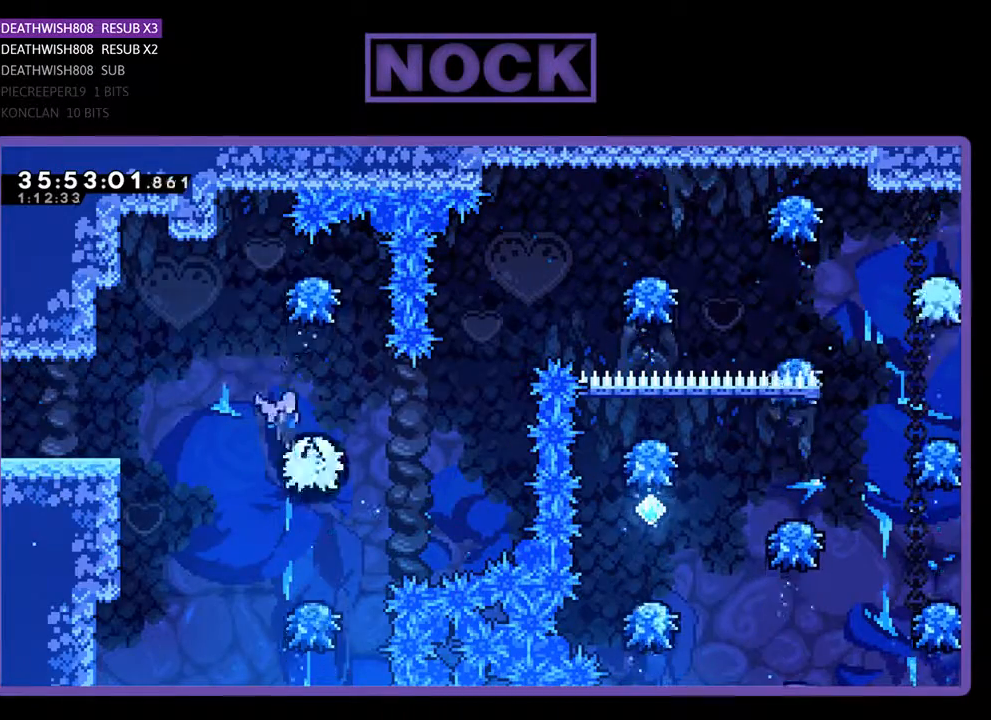
{"buttons": ["R2", "DPAD_UP", "DPAD_RIGHT"], "events": [[67, "DPAD_RIGHT", "up"], [267, "DPAD_RIGHT", "down"], [400, "DPAD_UP", "down"]]}
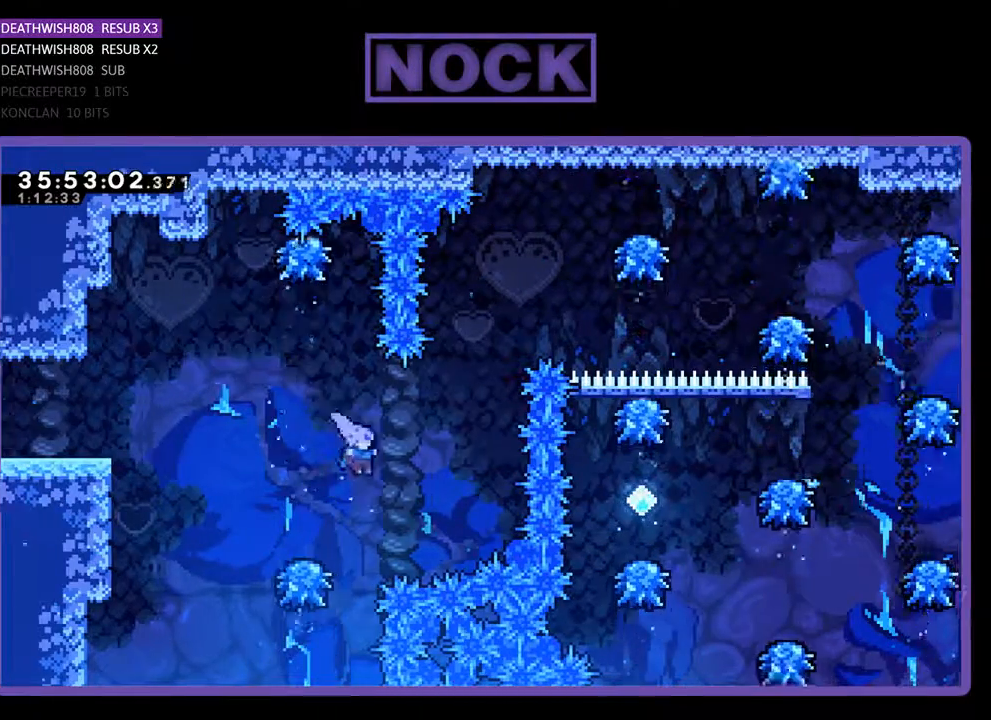
{"buttons": ["CIRCLE", "R2", "DPAD_UP", "DPAD_RIGHT"], "events": [[33, "CIRCLE", "down"], [267, "CIRCLE", "up"], [333, "CIRCLE", "down"]]}
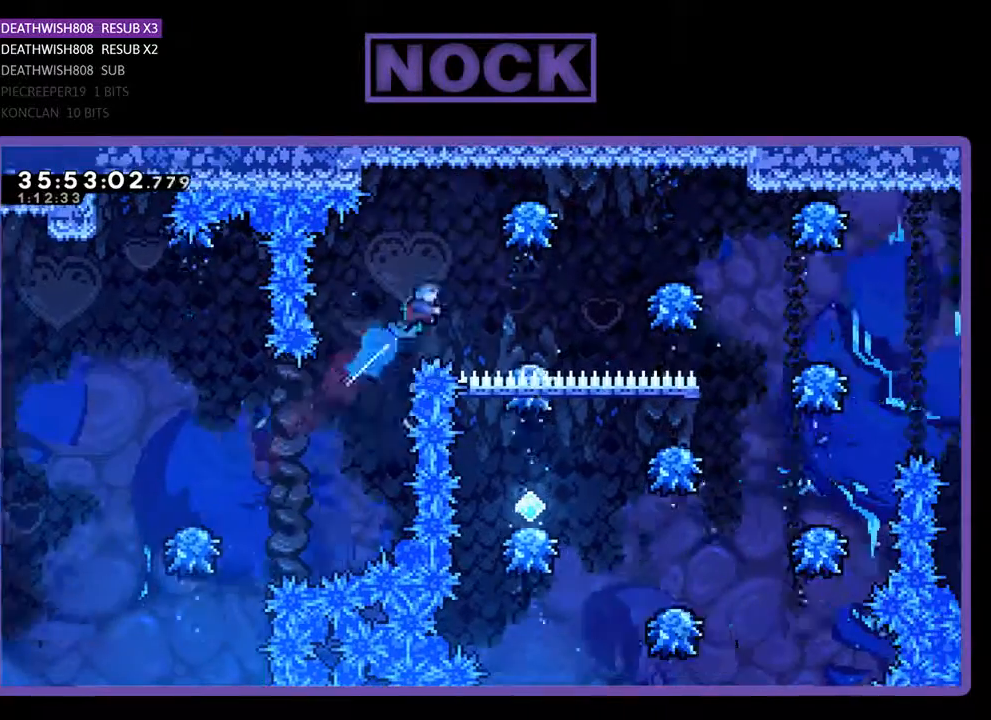
{"buttons": ["R2", "DPAD_RIGHT"], "events": [[133, "CIRCLE", "up"], [133, "DPAD_UP", "up"], [333, "DPAD_RIGHT", "up"], [467, "DPAD_RIGHT", "down"]]}
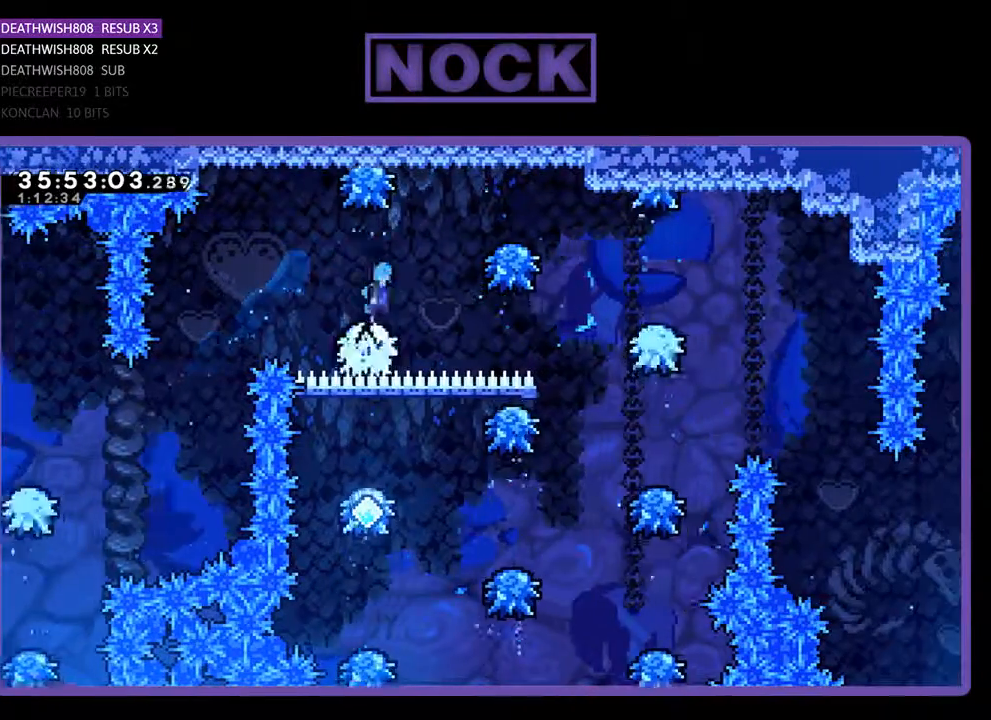
{"buttons": ["R2", "DPAD_RIGHT"], "events": []}